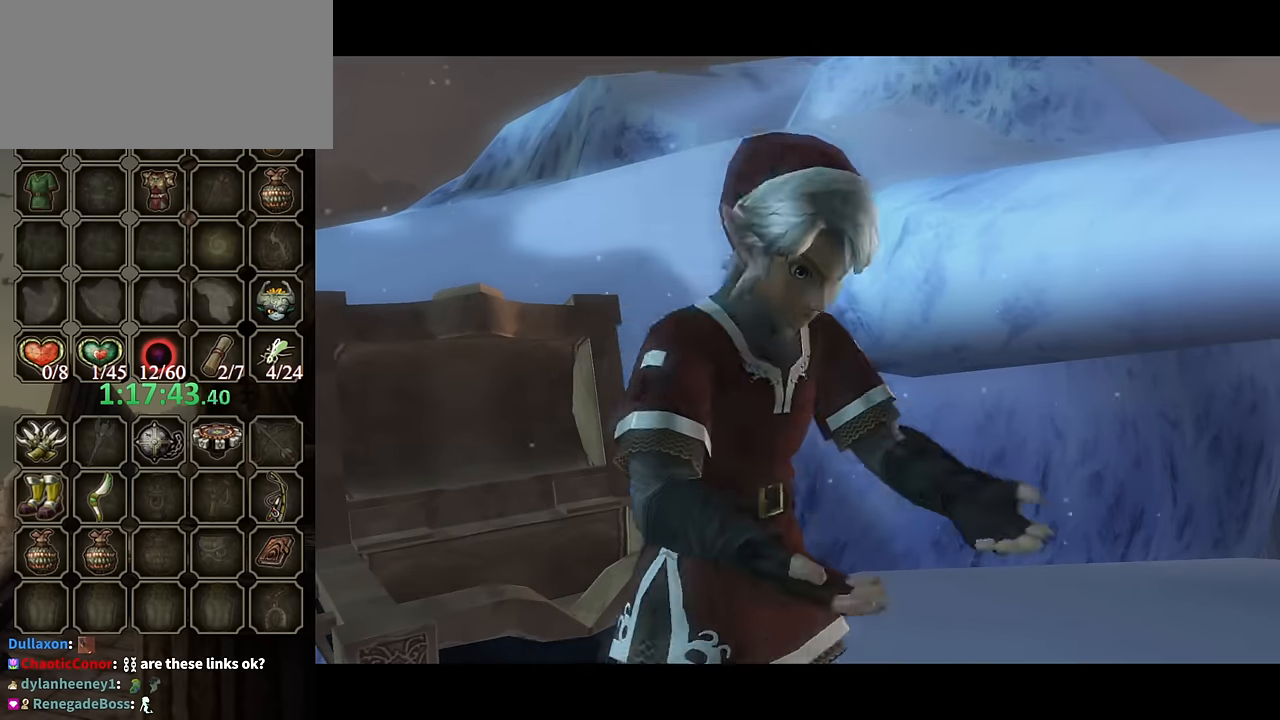
Gameplay with a controller (Nintendo layout); each line is a JSON object with the inputs held at the frame after it. "events" lists button and stick changes between this image and that frame as [ms after this image, input, new state], when the widget could be followed in between. Not read: L3 R3.
{"buttons": [], "left_stick": "center", "right_stick": "center", "events": []}
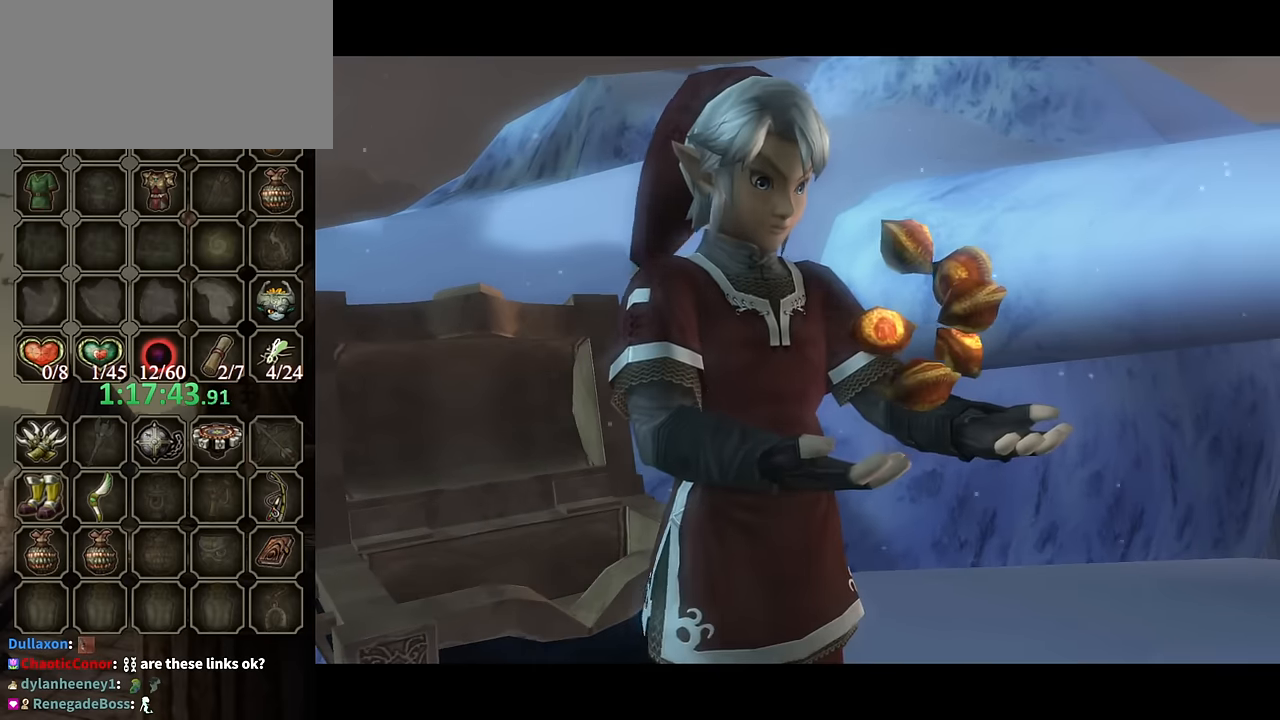
{"buttons": [], "left_stick": "center", "right_stick": "center", "events": [[67, "A", "down"], [134, "A", "up"], [267, "A", "down"], [300, "A", "up"], [400, "A", "down"], [500, "A", "up"]]}
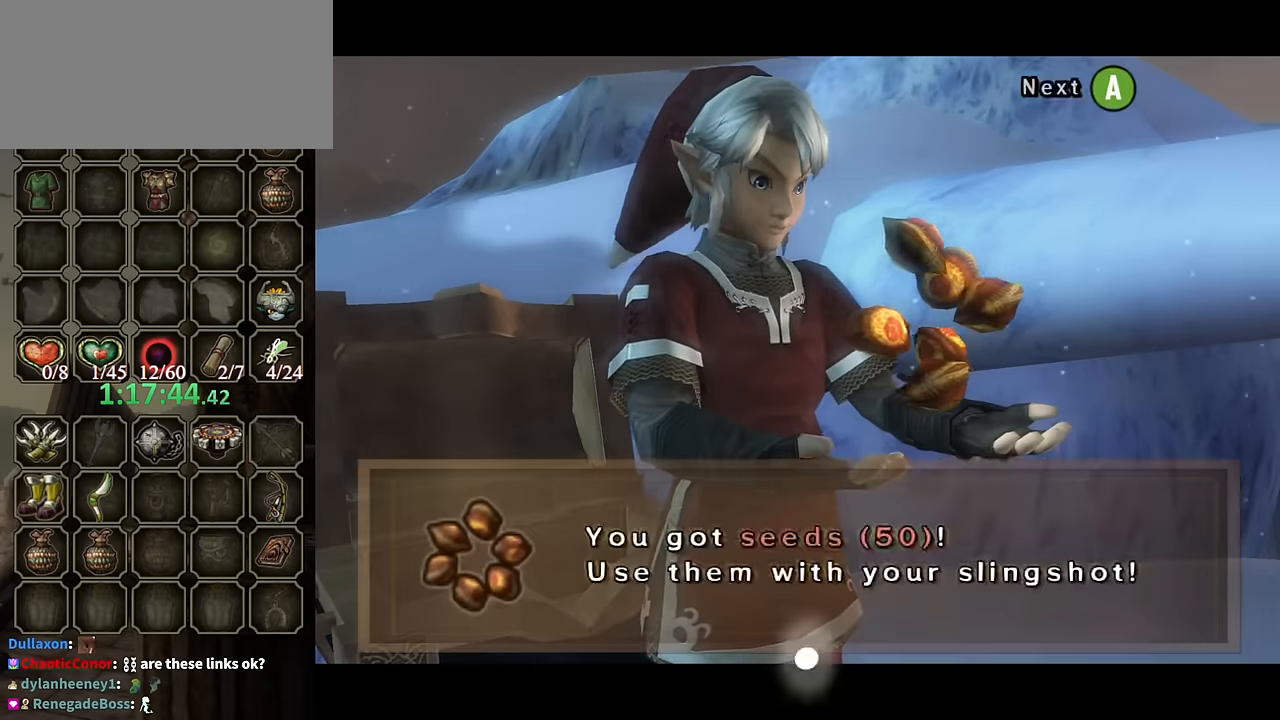
{"buttons": [], "left_stick": "center", "right_stick": "center", "events": [[100, "A", "down"], [134, "B", "down"], [167, "A", "up"], [167, "B", "up"], [234, "A", "down"], [300, "A", "up"], [400, "A", "down"], [467, "A", "up"]]}
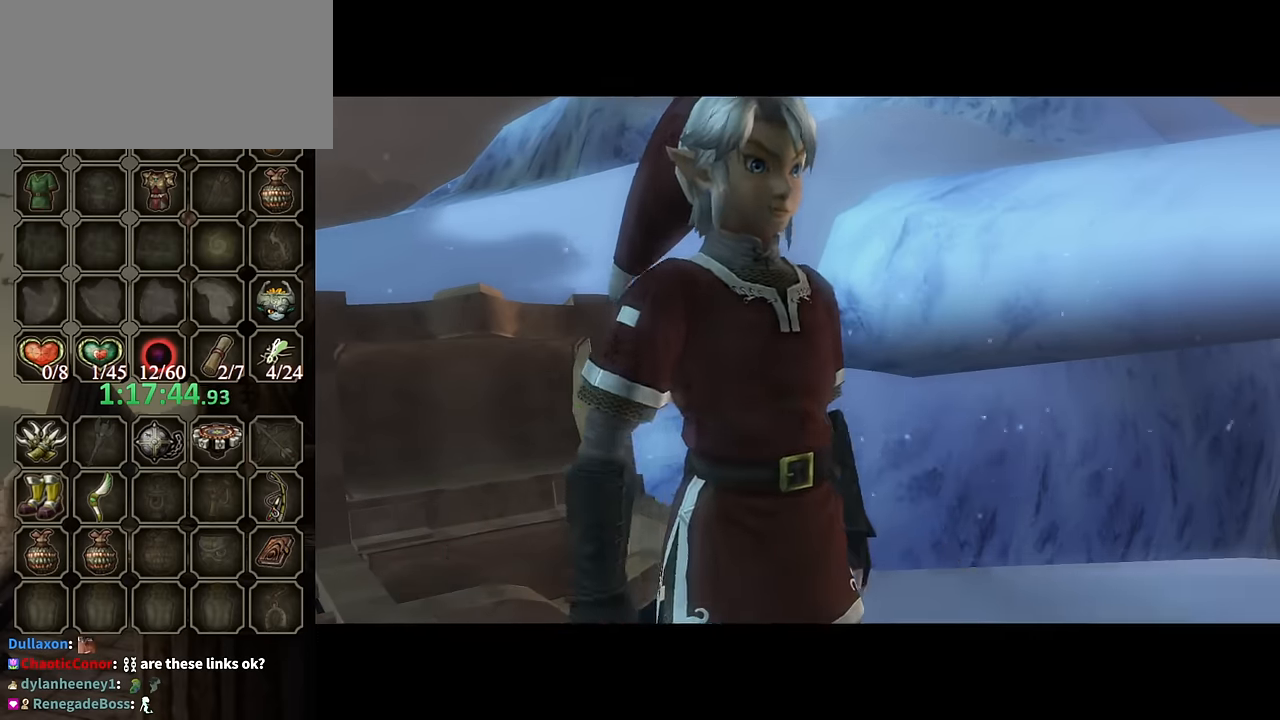
{"buttons": [], "left_stick": "center", "right_stick": "center", "events": []}
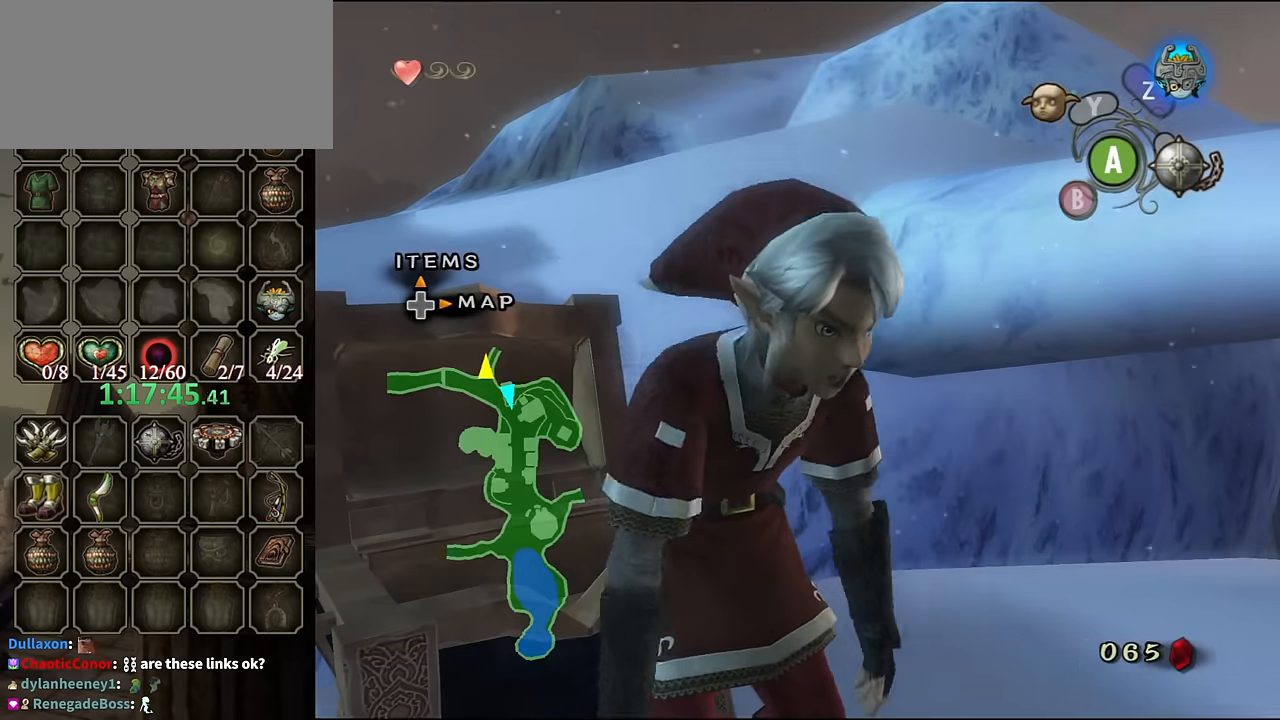
{"buttons": [], "left_stick": "center", "right_stick": "center", "events": [[267, "DPAD_RIGHT", "down"], [367, "DPAD_RIGHT", "up"]]}
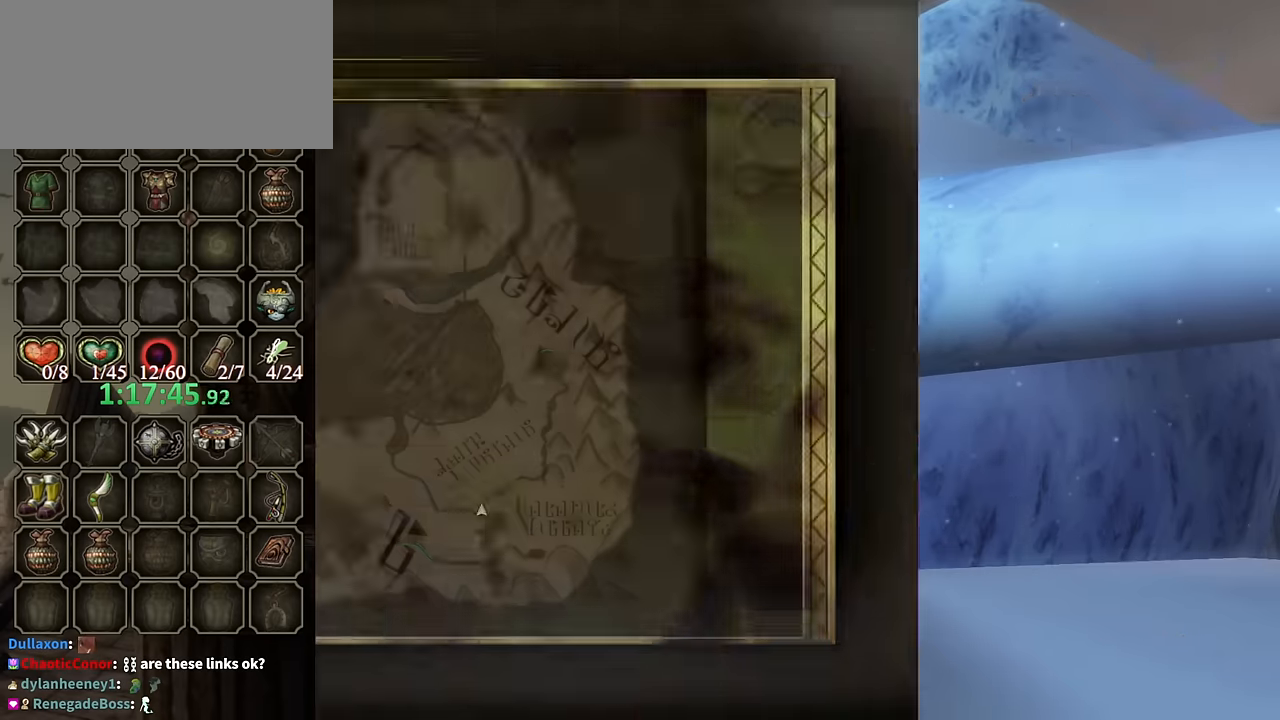
{"buttons": [], "left_stick": "center", "right_stick": "center", "events": [[334, "B", "down"], [400, "B", "up"]]}
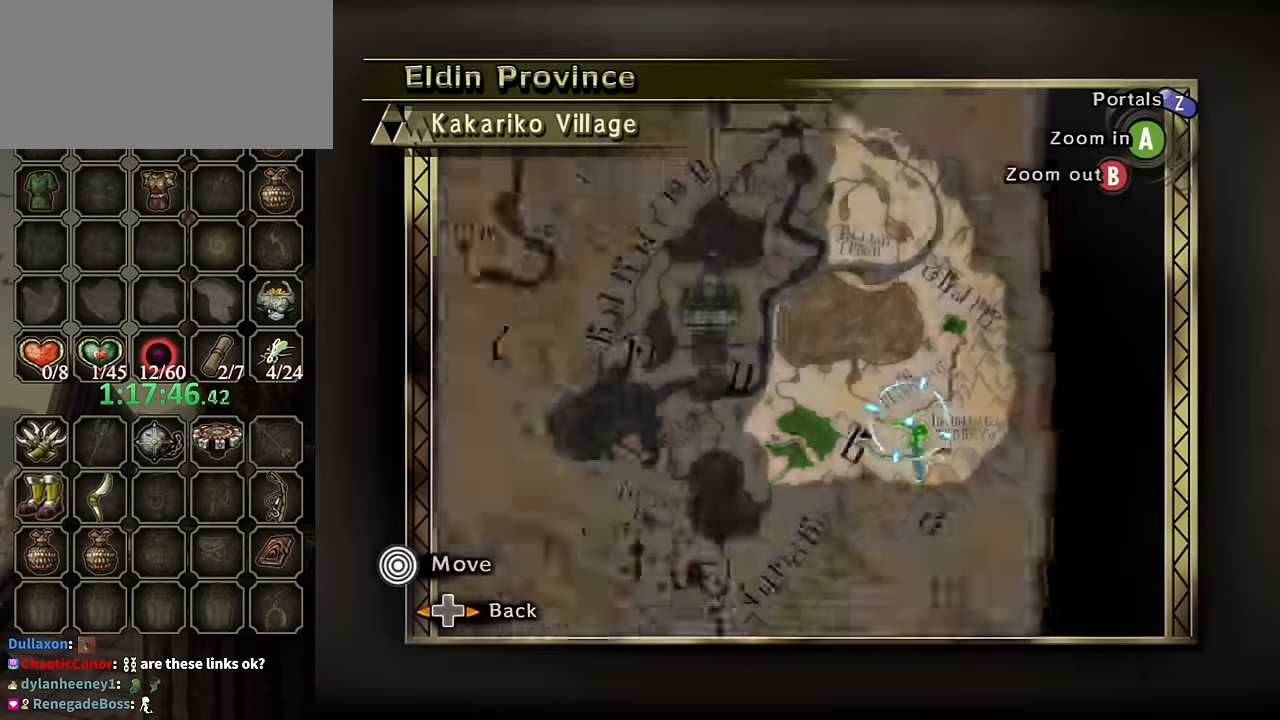
{"buttons": [], "left_stick": "down-left", "right_stick": "center", "events": [[300, "left_stick", "down-left"], [367, "Z", "down"], [467, "Z", "up"]]}
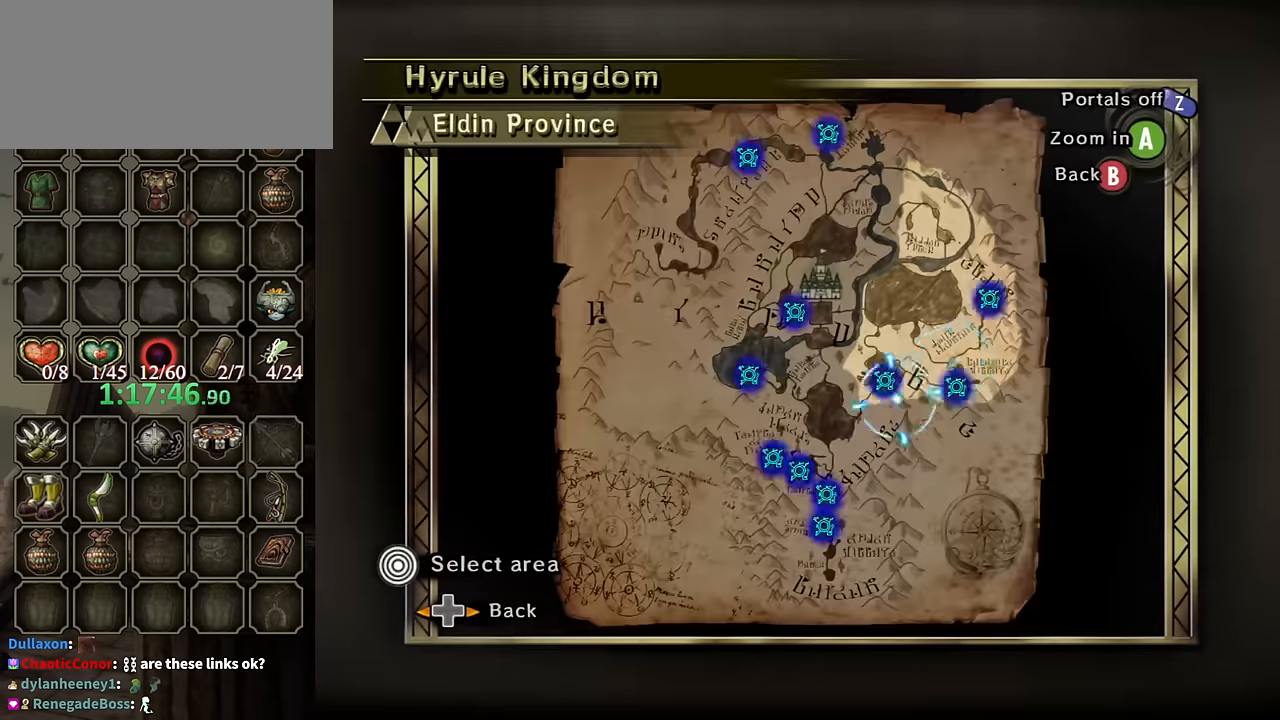
{"buttons": ["A"], "left_stick": "center", "right_stick": "center", "events": [[467, "A", "down"], [467, "left_stick", "center"]]}
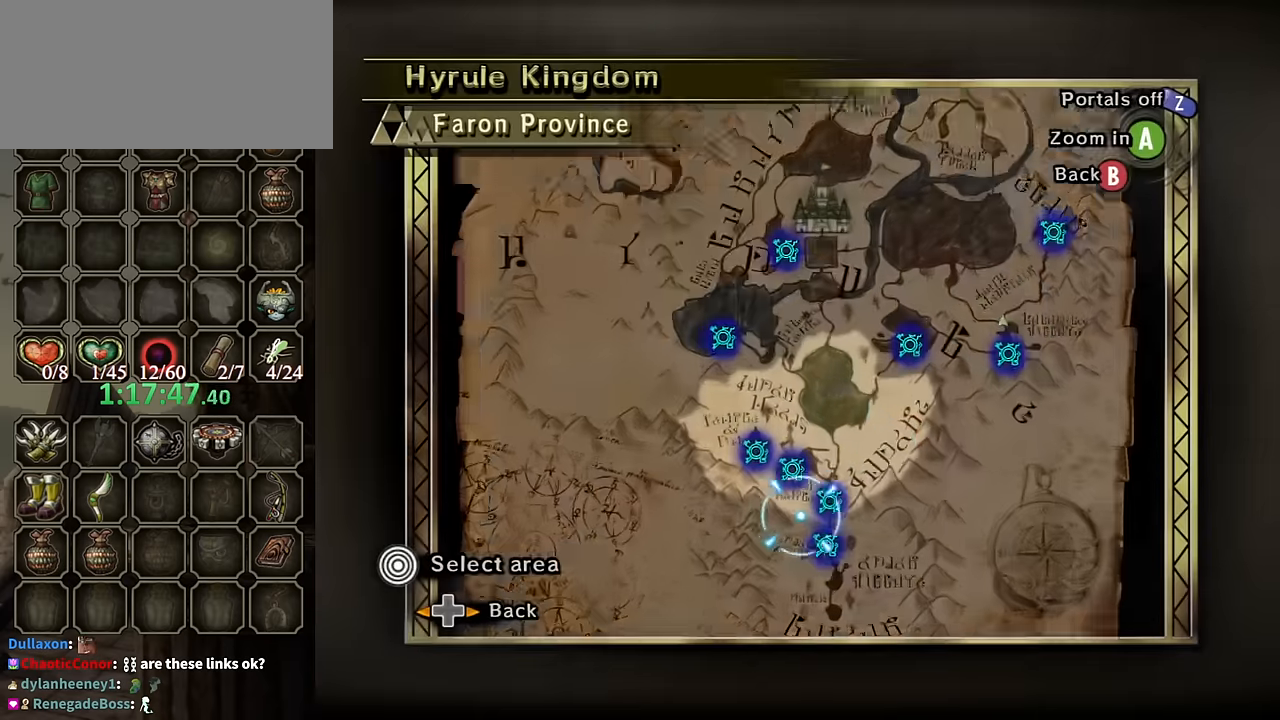
{"buttons": [], "left_stick": "up", "right_stick": "center", "events": [[34, "A", "up"], [267, "left_stick", "up"]]}
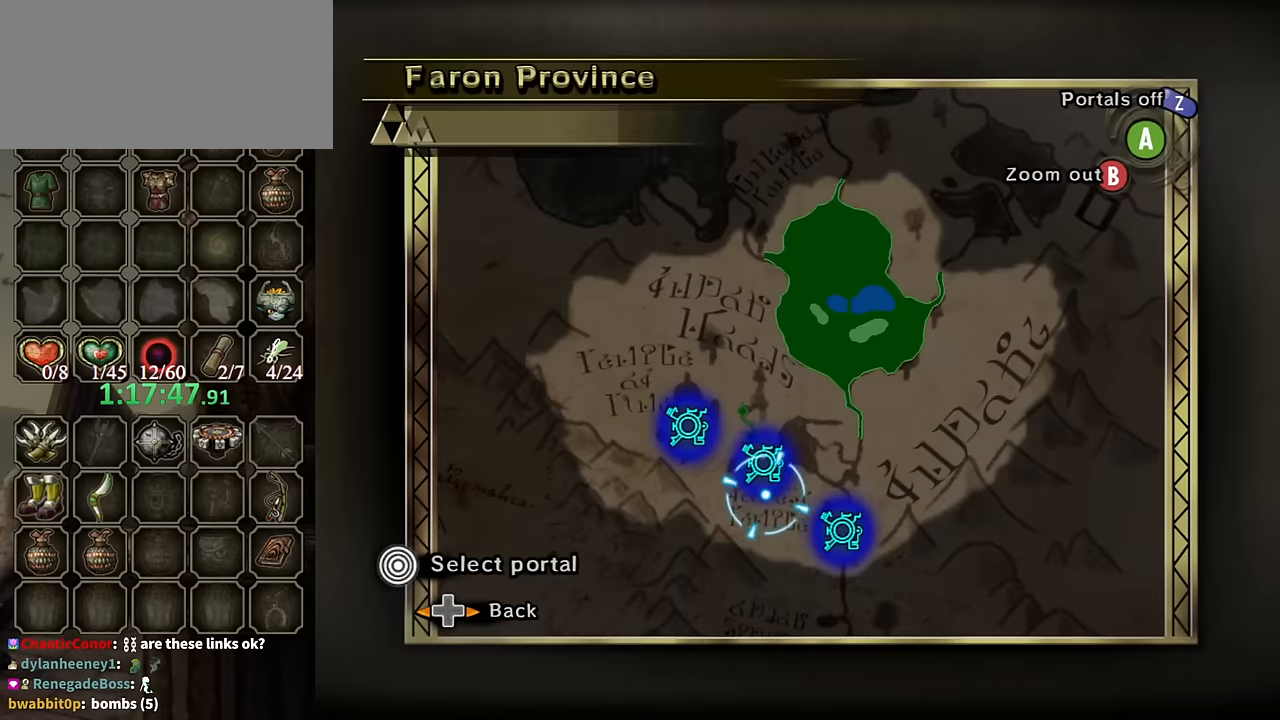
{"buttons": [], "left_stick": "center", "right_stick": "center", "events": [[134, "left_stick", "center"]]}
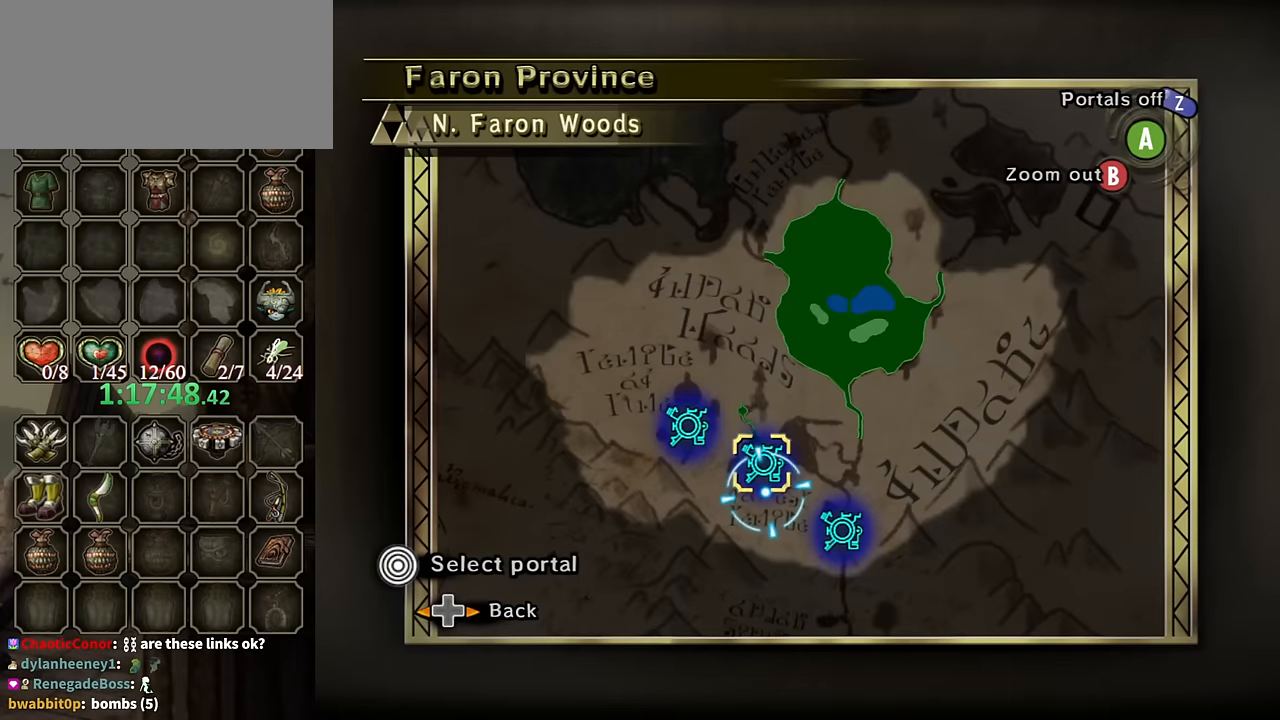
{"buttons": ["A"], "left_stick": "center", "right_stick": "center", "events": [[500, "A", "down"]]}
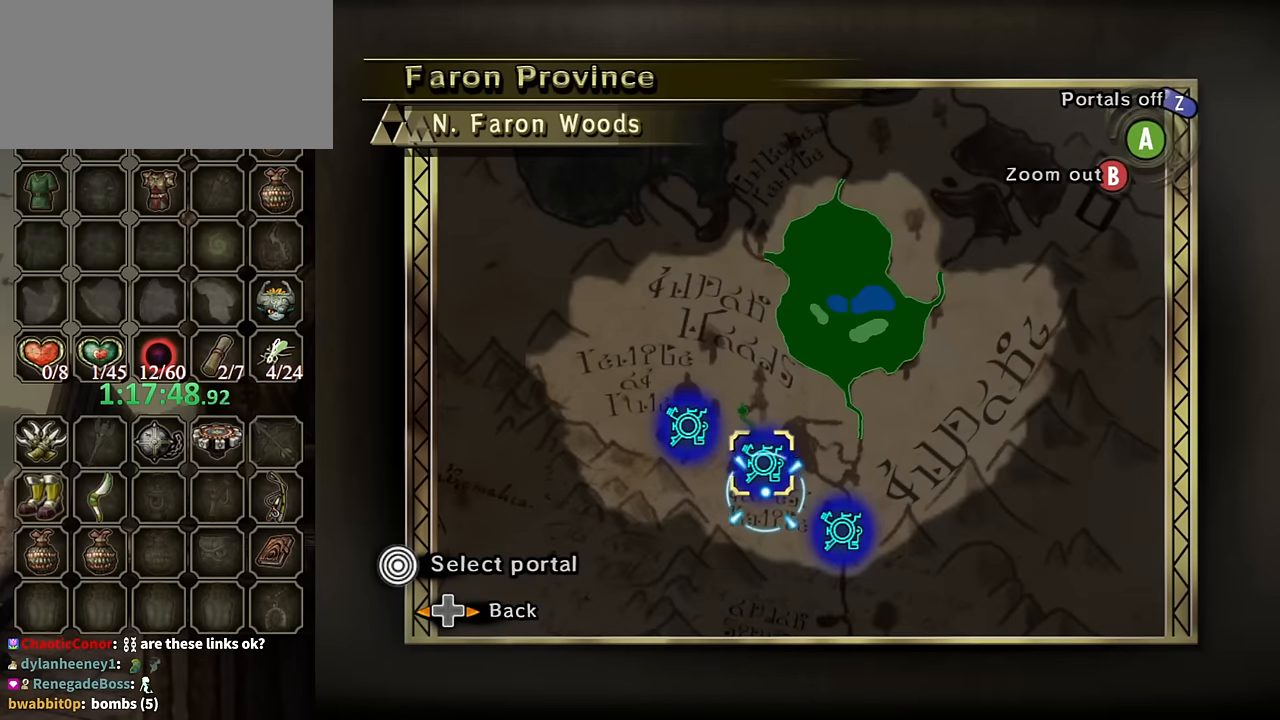
{"buttons": ["A"], "left_stick": "center", "right_stick": "center", "events": [[67, "A", "up"], [167, "A", "down"], [267, "A", "up"], [334, "A", "down"], [400, "A", "up"], [500, "A", "down"]]}
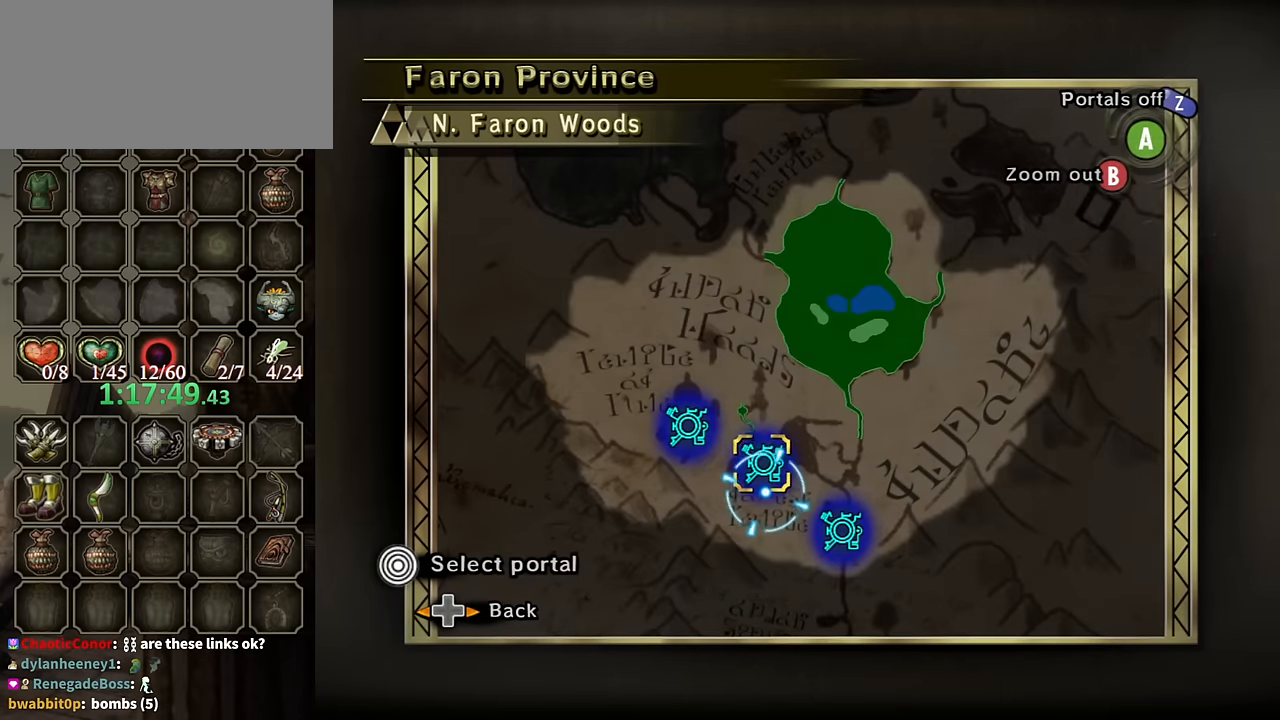
{"buttons": ["A"], "left_stick": "center", "right_stick": "center", "events": [[100, "A", "up"], [167, "A", "down"], [234, "A", "up"], [300, "A", "down"], [400, "A", "up"], [500, "A", "down"]]}
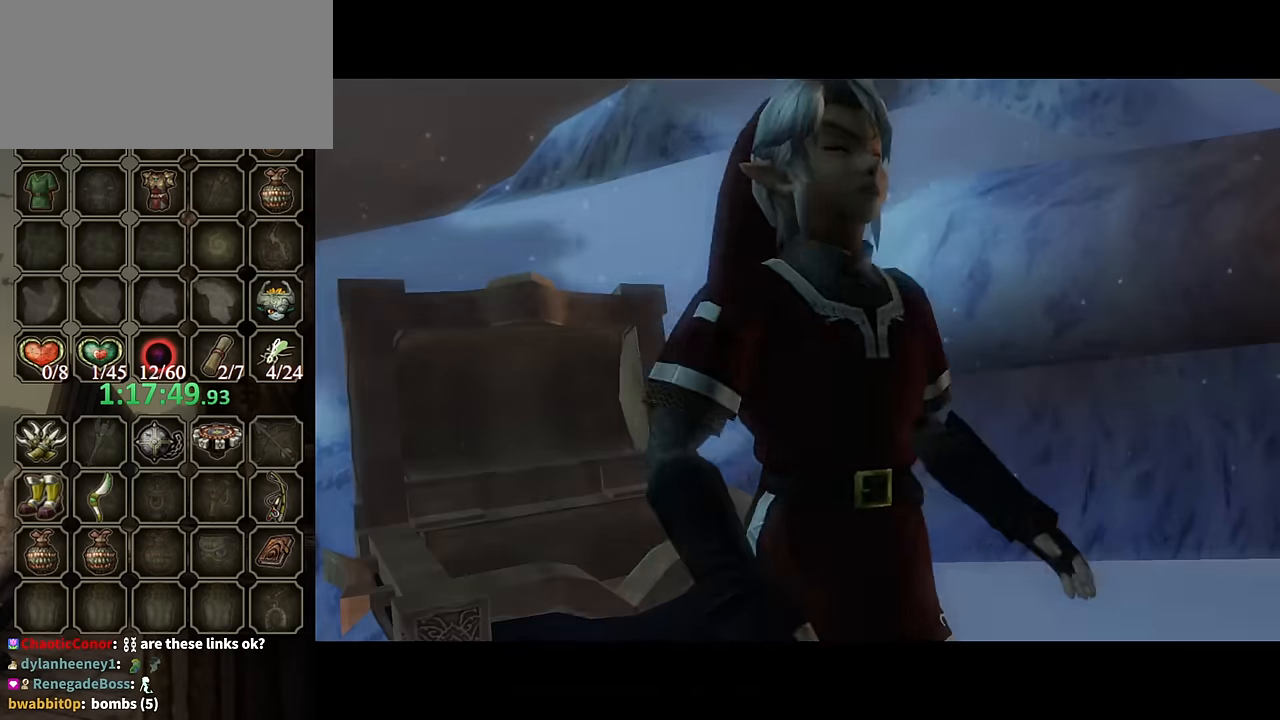
{"buttons": ["A"], "left_stick": "center", "right_stick": "center", "events": [[67, "A", "up"], [167, "A", "down"], [234, "A", "up"], [334, "A", "down"], [400, "A", "up"], [500, "A", "down"]]}
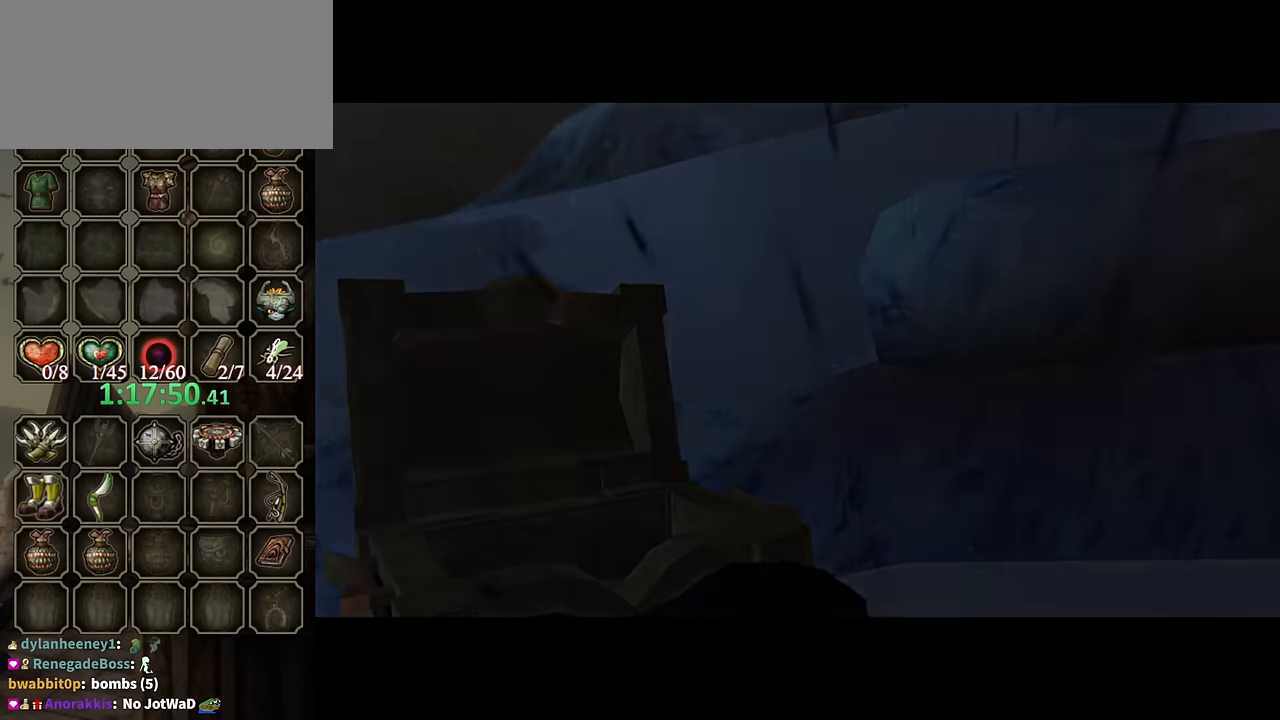
{"buttons": [], "left_stick": "center", "right_stick": "center", "events": [[67, "A", "up"]]}